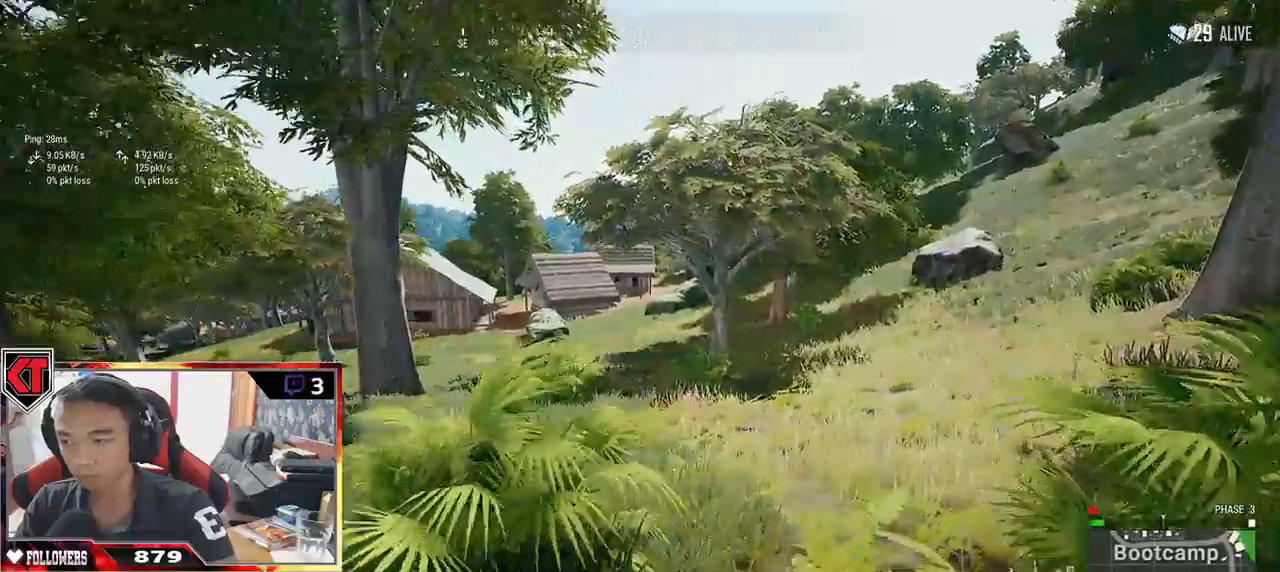
Gameplay with keyboard and mouse; each line is a JSON object with the keys and mouse buttons held at the frame after it. "events" lists presses ("down") and releases ("up") of "a", "c", "ctrl", "d", "e", "f", "q", "r", "s", "shift", "space", "tab", "v", "w", "x", "z", "mouse_left", "mouse_wheel" and "mouse_right" between this image and that frame as [ms after this image, input, new state], when the widget could be followed in between. "mouse_left", "mouse_wheel", "mouse_right" = the "left", "wheel", "right" buttons of the "mouse" list. No other keys are recorded. "wheel" means that the mouse wheel is clicked or scrolled. Mouse movement is not recorded.
{"keys": ["d", "shift", "w"], "mouse": [], "events": [[200, "space", "down"], [383, "space", "up"]]}
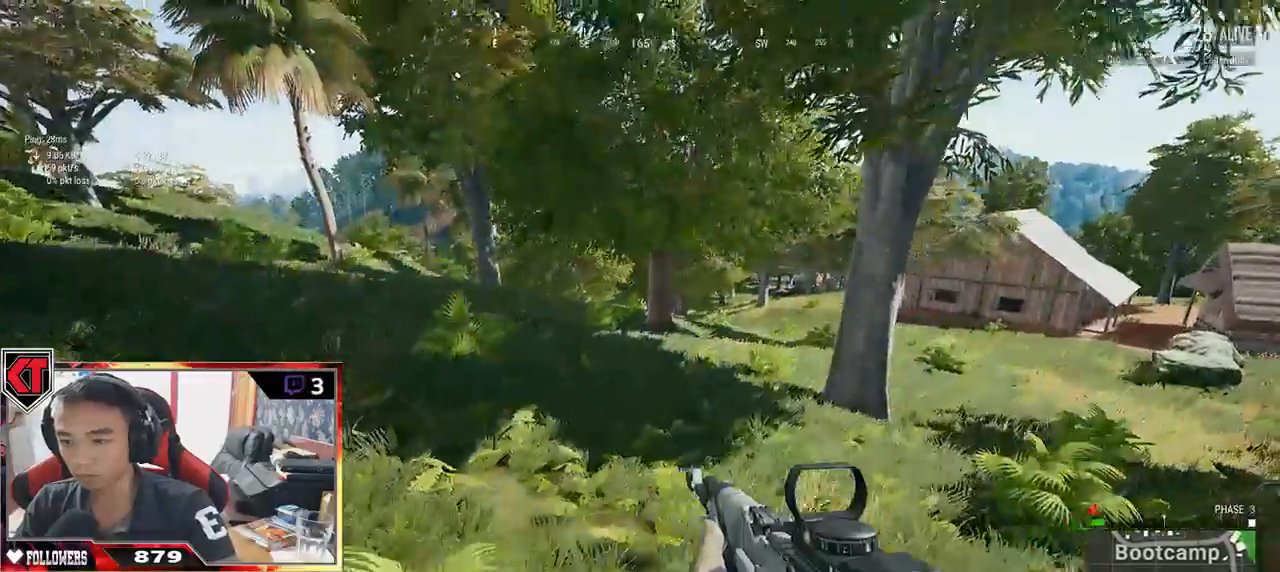
{"keys": ["d", "shift", "w"], "mouse": [], "events": []}
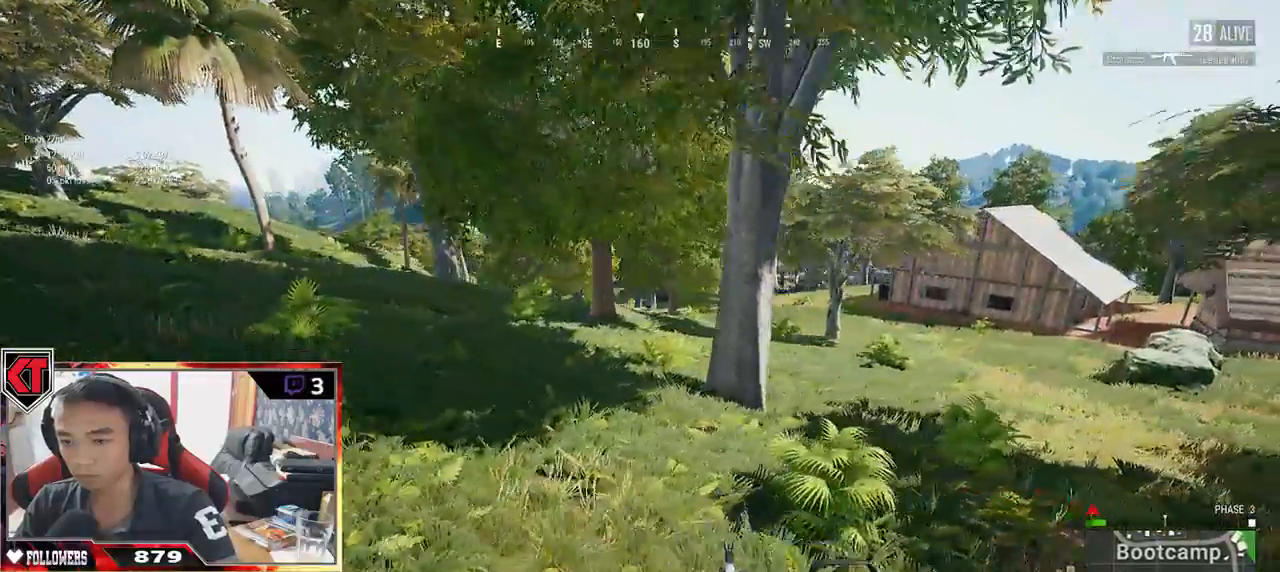
{"keys": ["shift", "w"], "mouse": []}
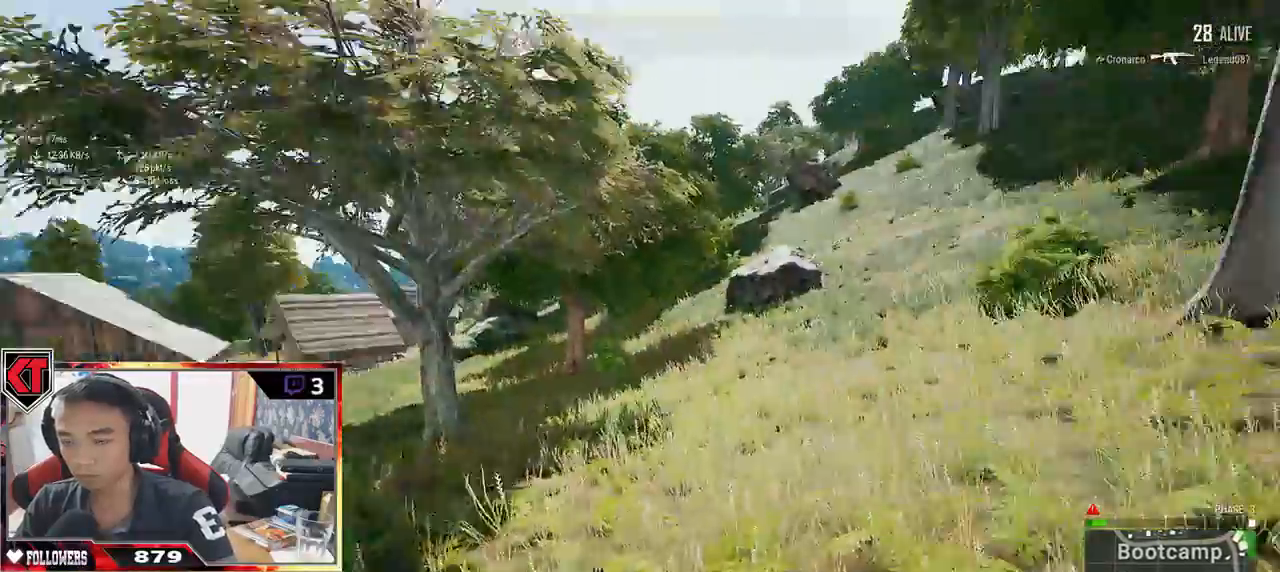
{"keys": ["shift", "w"], "mouse": [], "events": []}
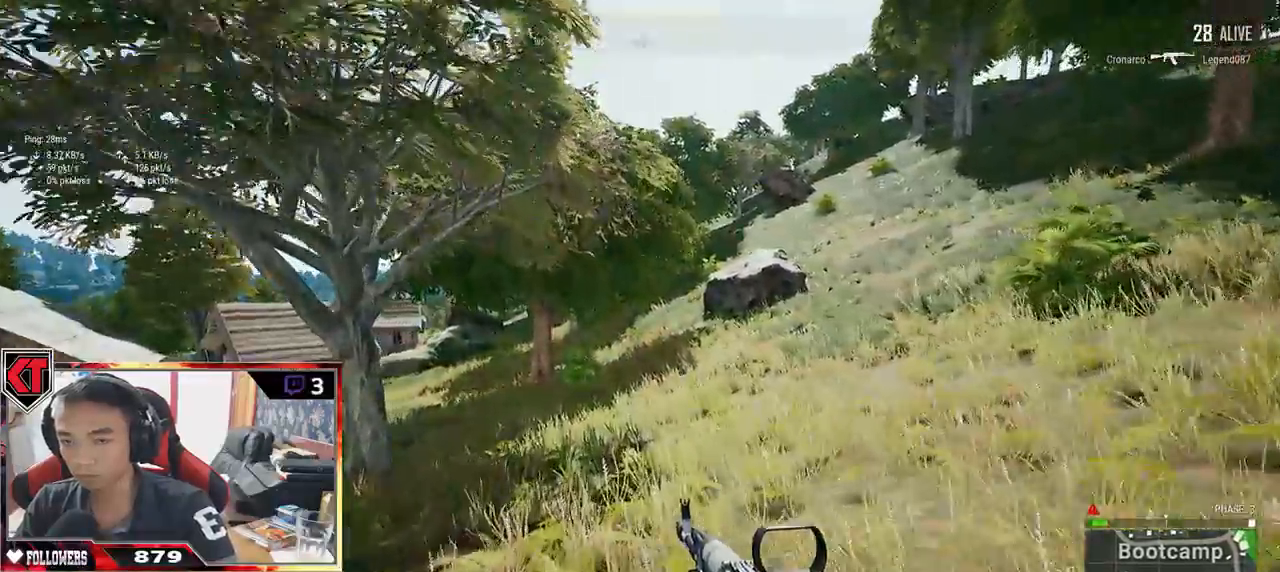
{"keys": ["shift", "w"], "mouse": [], "events": []}
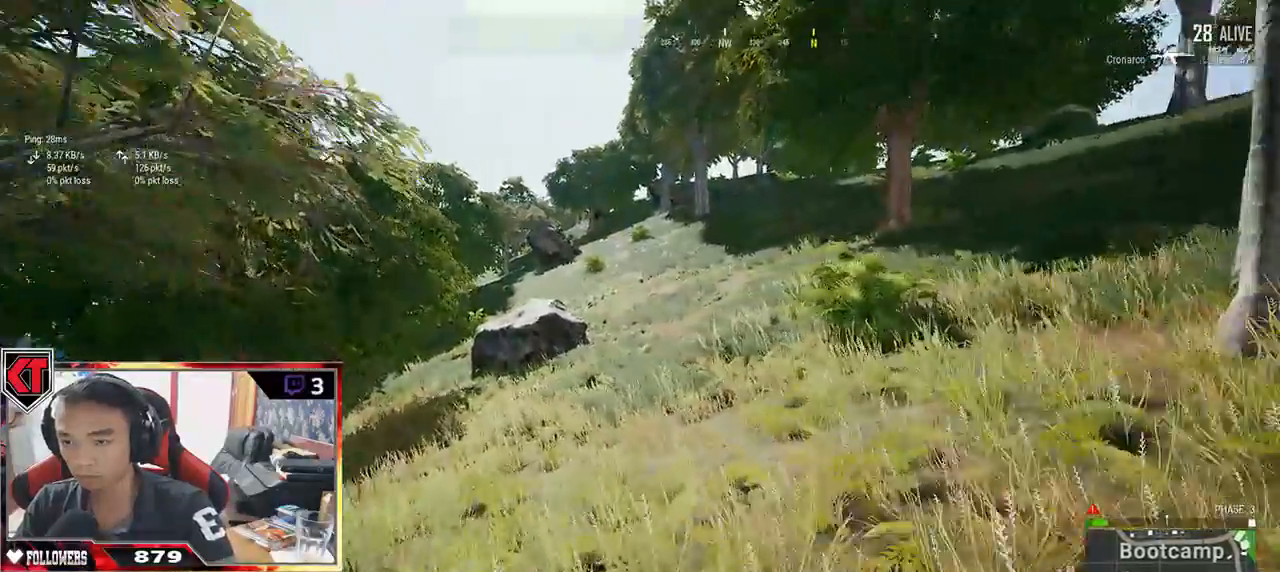
{"keys": ["shift", "w"], "mouse": [], "events": [[350, "ctrl", "down"], [417, "ctrl", "up"]]}
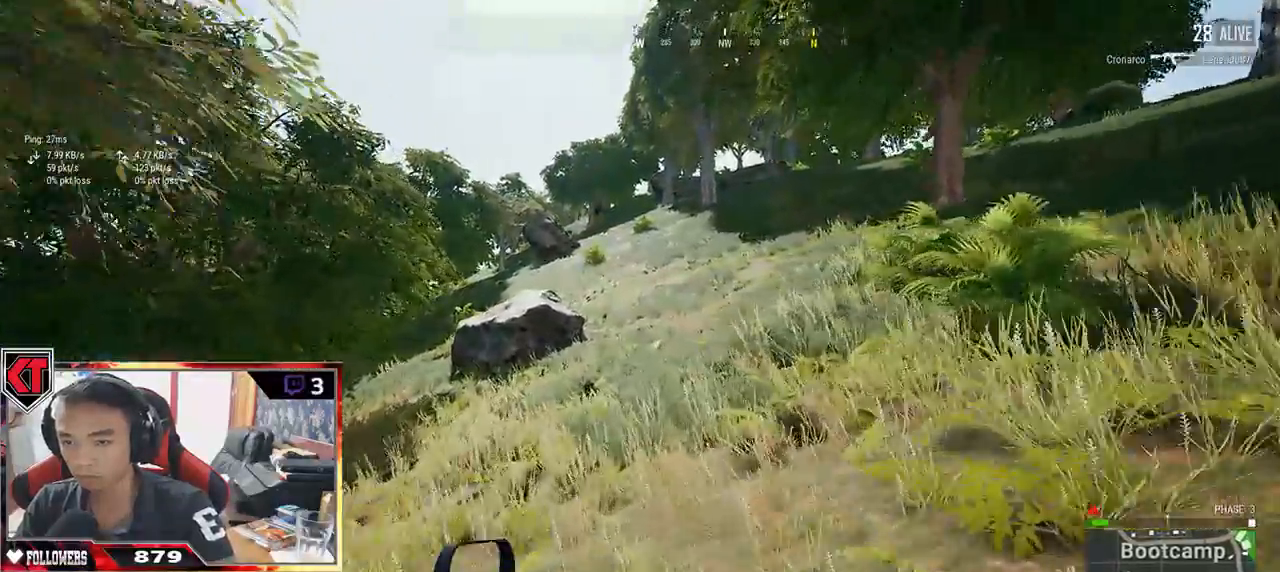
{"keys": ["d", "shift", "w"], "mouse": [], "events": [[267, "d", "down"]]}
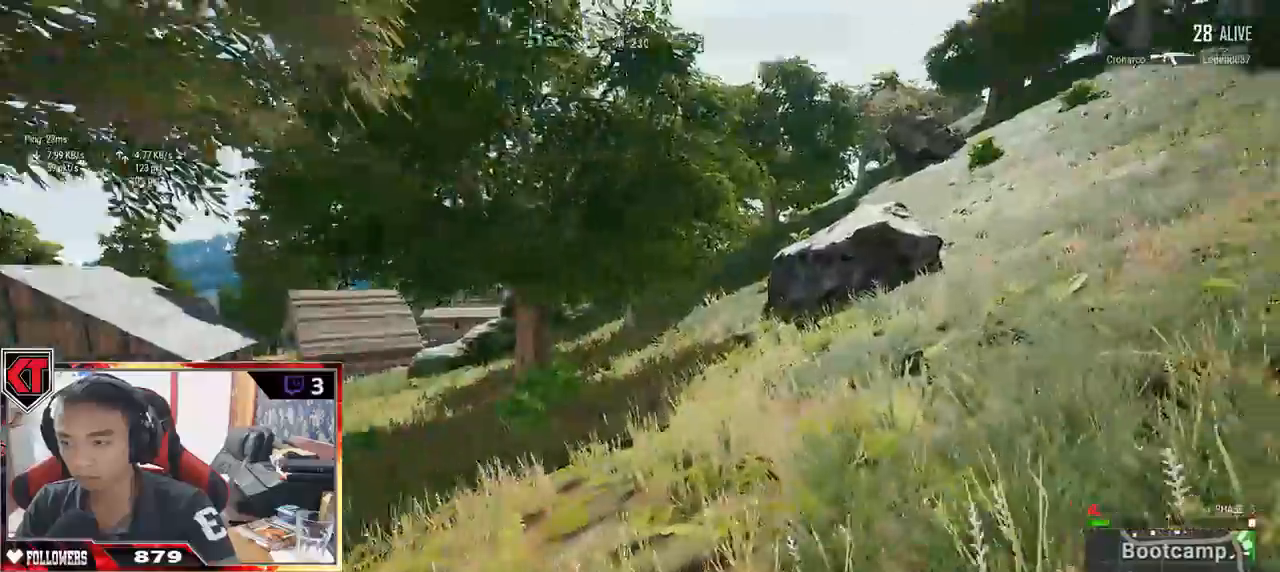
{"keys": ["d", "shift", "w"], "mouse": []}
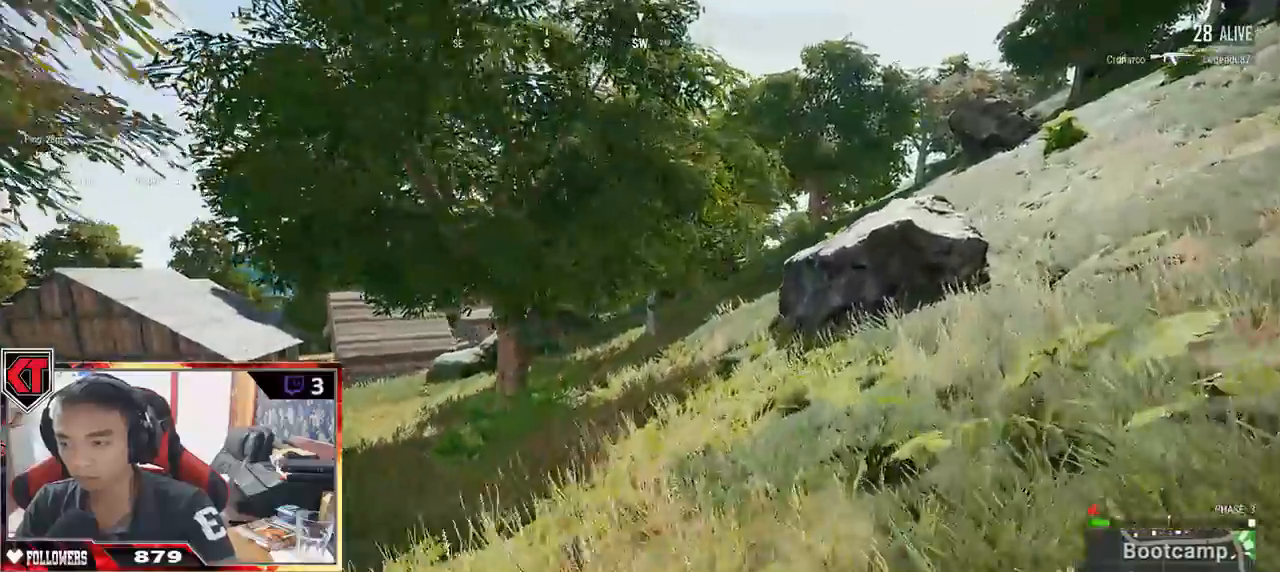
{"keys": ["d", "shift", "w"], "mouse": [], "events": []}
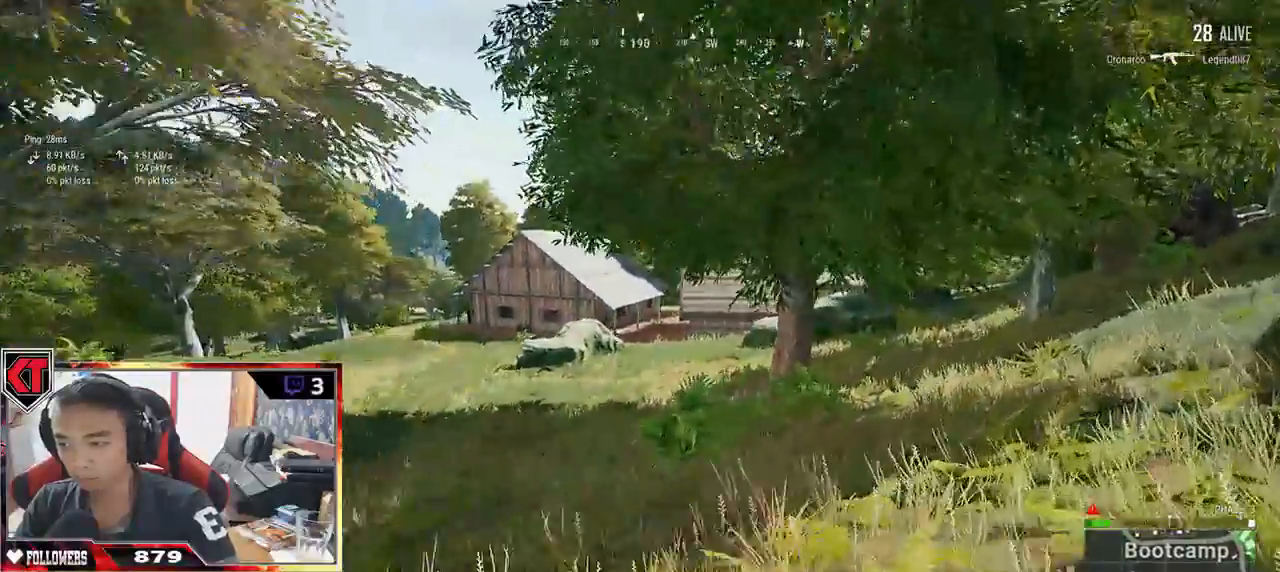
{"keys": ["d", "shift", "w"], "mouse": []}
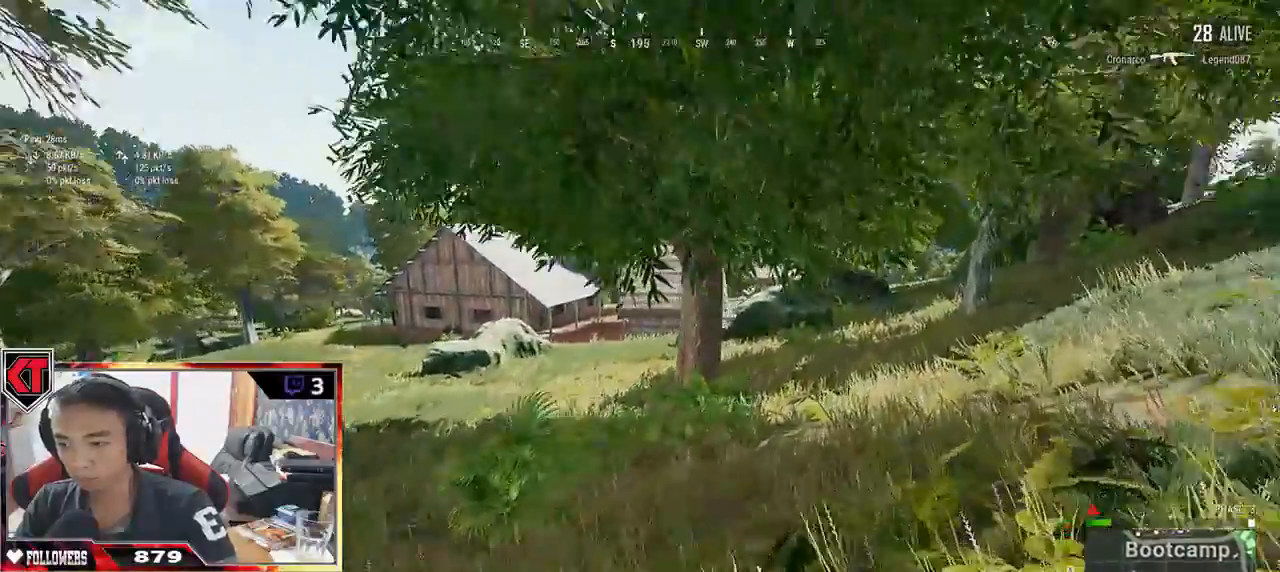
{"keys": ["d", "shift", "w"], "mouse": []}
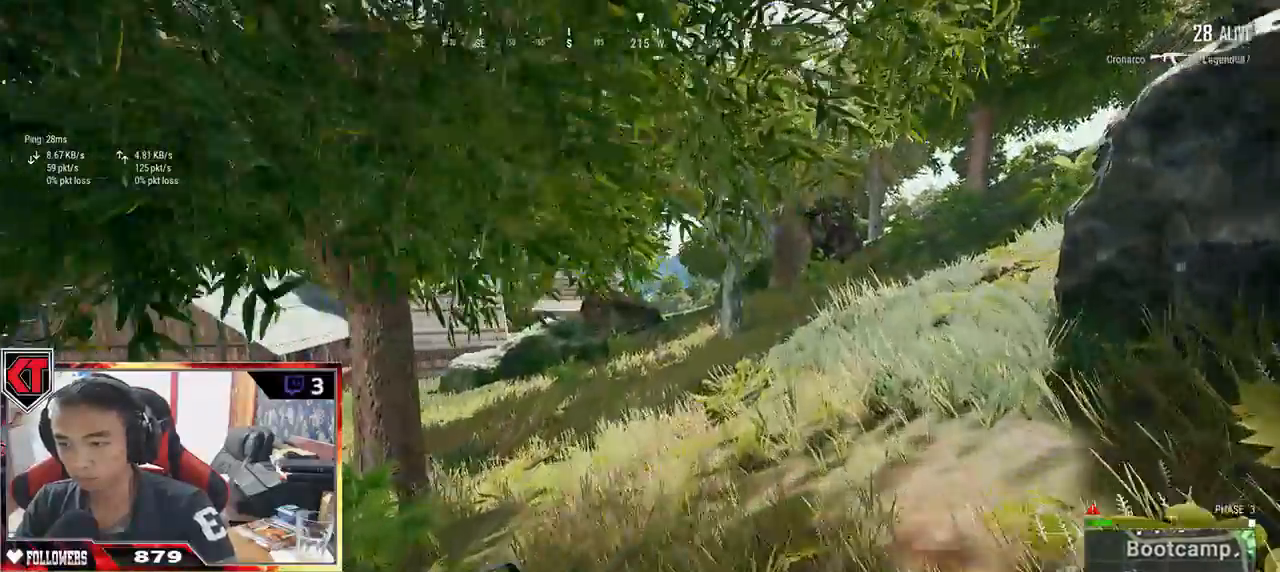
{"keys": ["d", "shift", "w"], "mouse": [], "events": []}
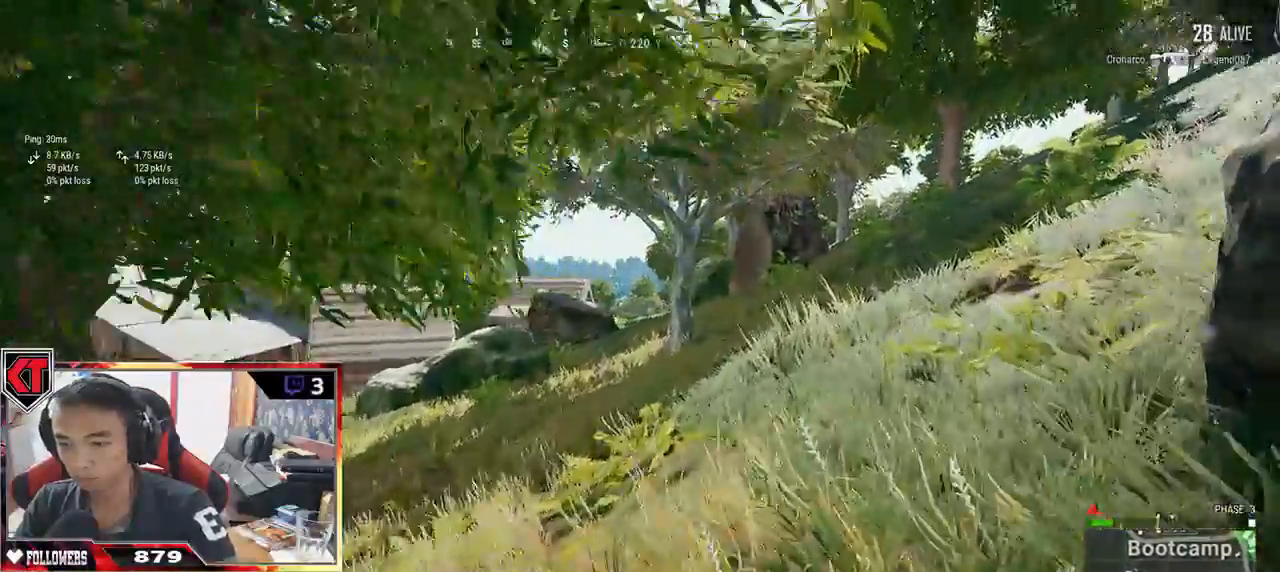
{"keys": ["d", "w"], "mouse": [], "events": [[300, "space", "down"], [400, "ctrl", "down"], [450, "ctrl", "up"], [450, "shift", "up"], [500, "space", "up"]]}
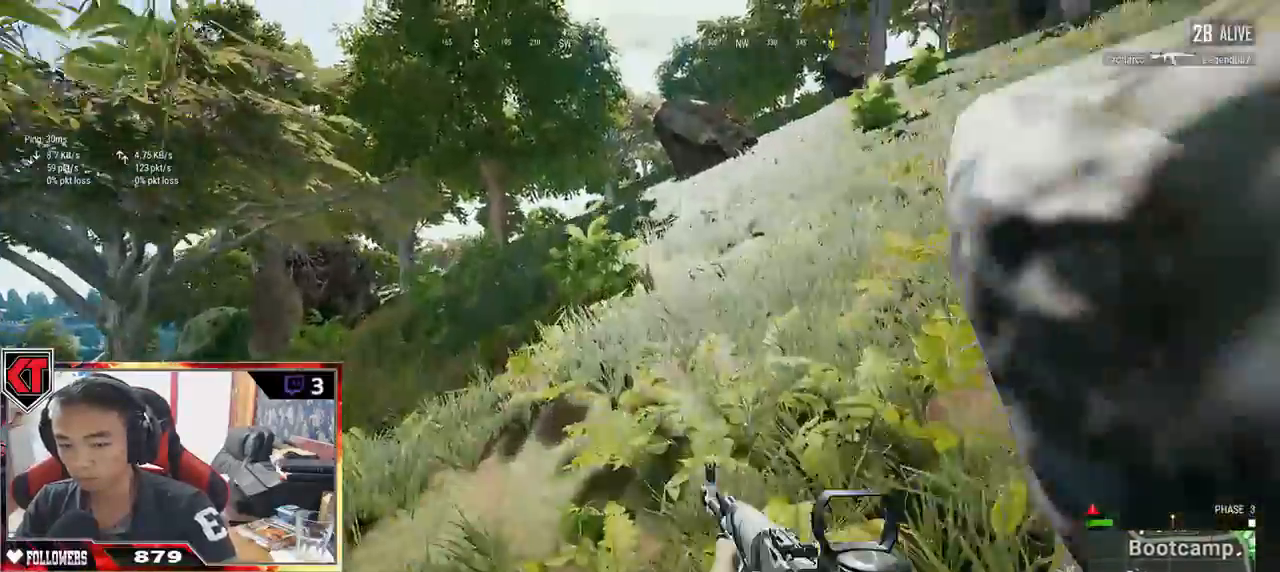
{"keys": ["a"], "mouse": [], "events": [[33, "d", "up"], [150, "a", "down"], [283, "w", "up"]]}
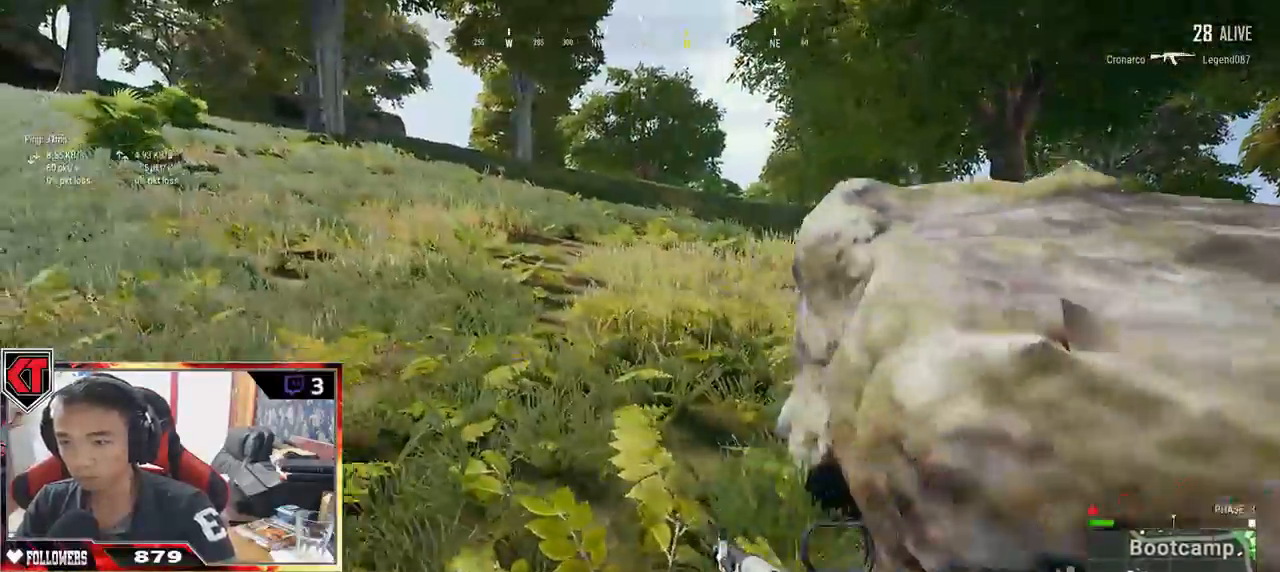
{"keys": ["s"], "mouse": [], "events": [[117, "s", "down"], [267, "a", "up"], [350, "w", "down"], [400, "w", "up"]]}
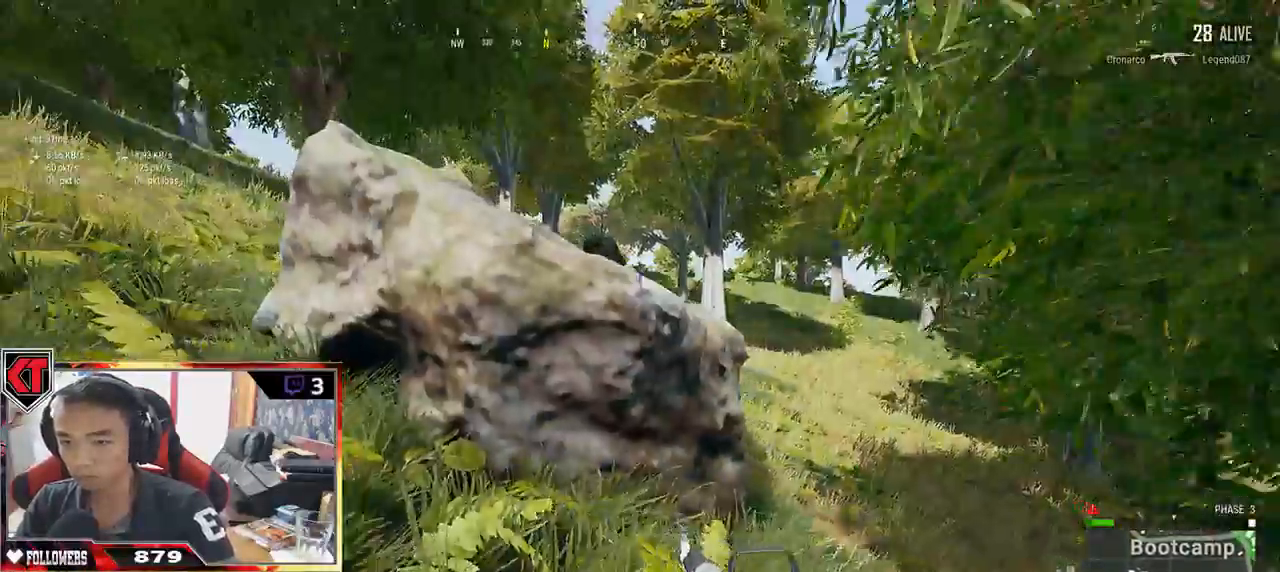
{"keys": ["d", "w"], "mouse": [], "events": [[267, "d", "down"], [383, "q", "down"], [383, "w", "down"], [417, "s", "up"], [483, "q", "up"]]}
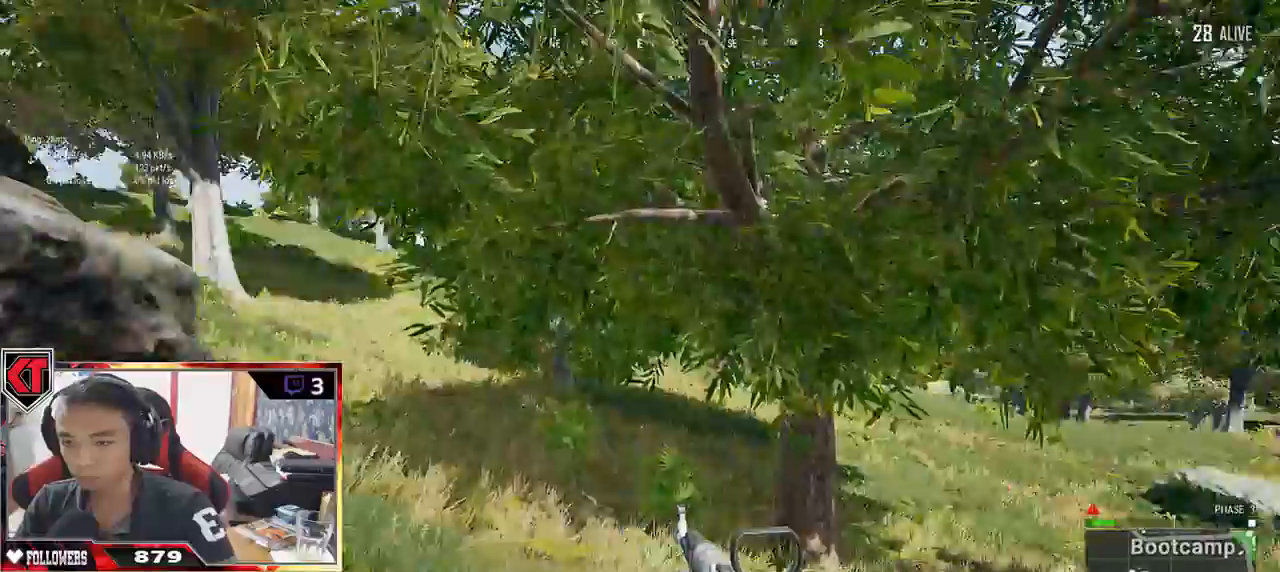
{"keys": ["d", "shift", "w"], "mouse": [], "events": [[17, "w", "up"], [83, "w", "down"], [267, "shift", "down"]]}
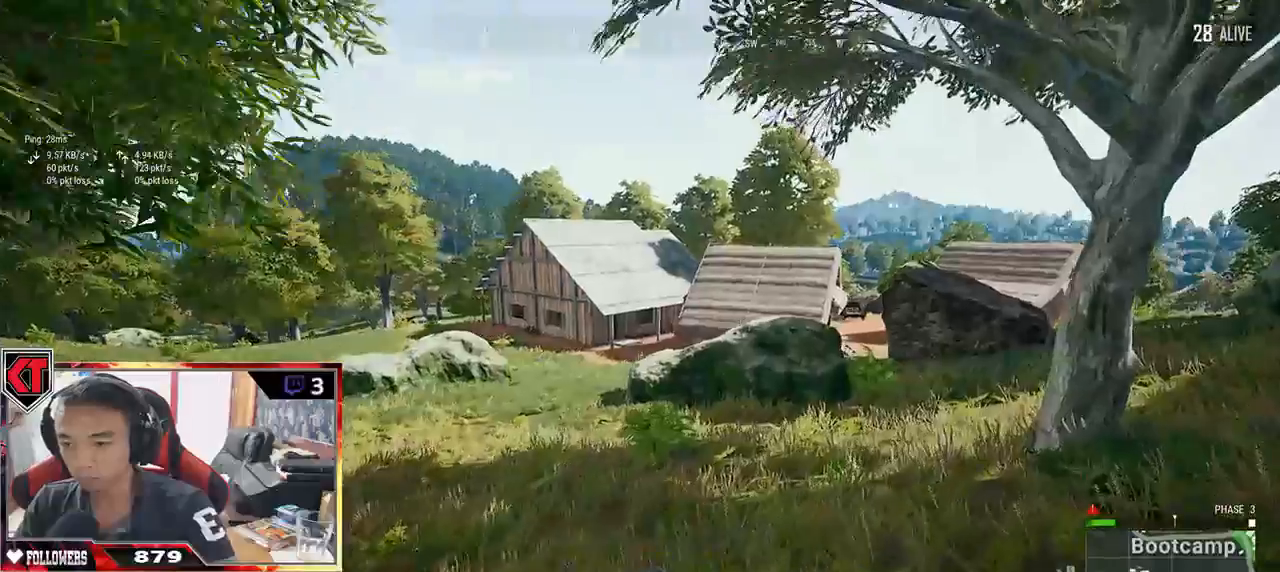
{"keys": ["d", "shift", "w"], "mouse": [], "events": []}